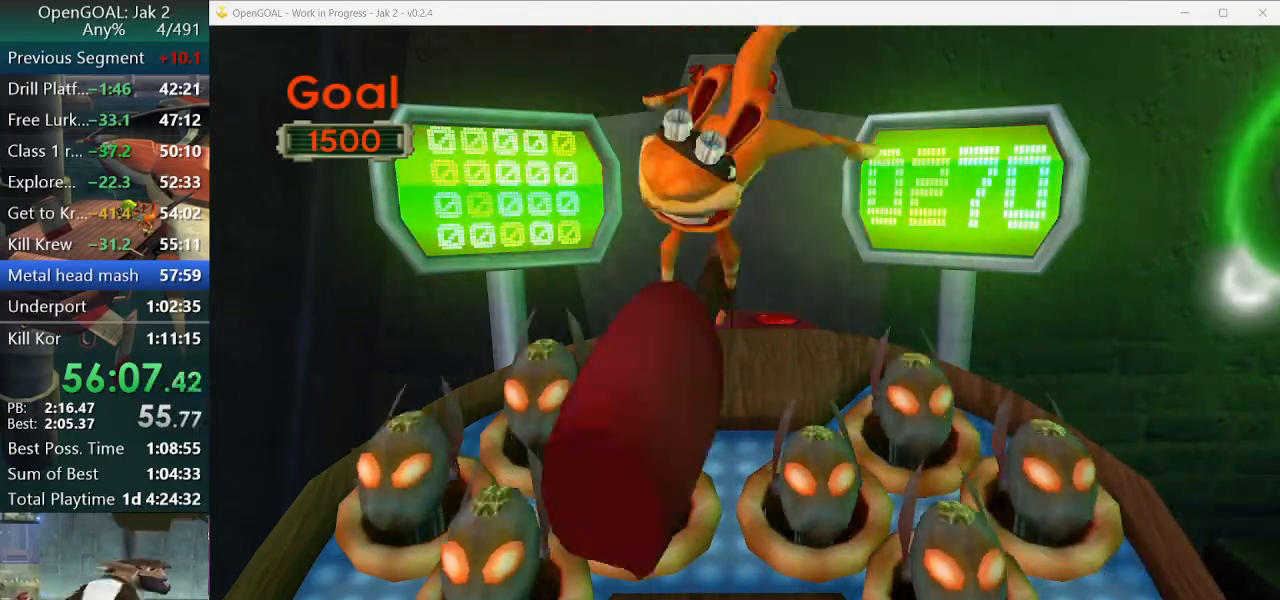
Gameplay with a controller (PlayStation layout); each line is a JSON object with the inputs held at the frame after it. "events" lists button and stick changes between this image and that frame as [ms after this image, input, new state], when the widget could be followed in between. Not read: L2 L3 R3.
{"buttons": ["DPAD_UP"], "left_stick": "center", "right_stick": "center", "events": [[133, "DPAD_LEFT", "down"], [233, "DPAD_LEFT", "up"], [433, "DPAD_UP", "down"]]}
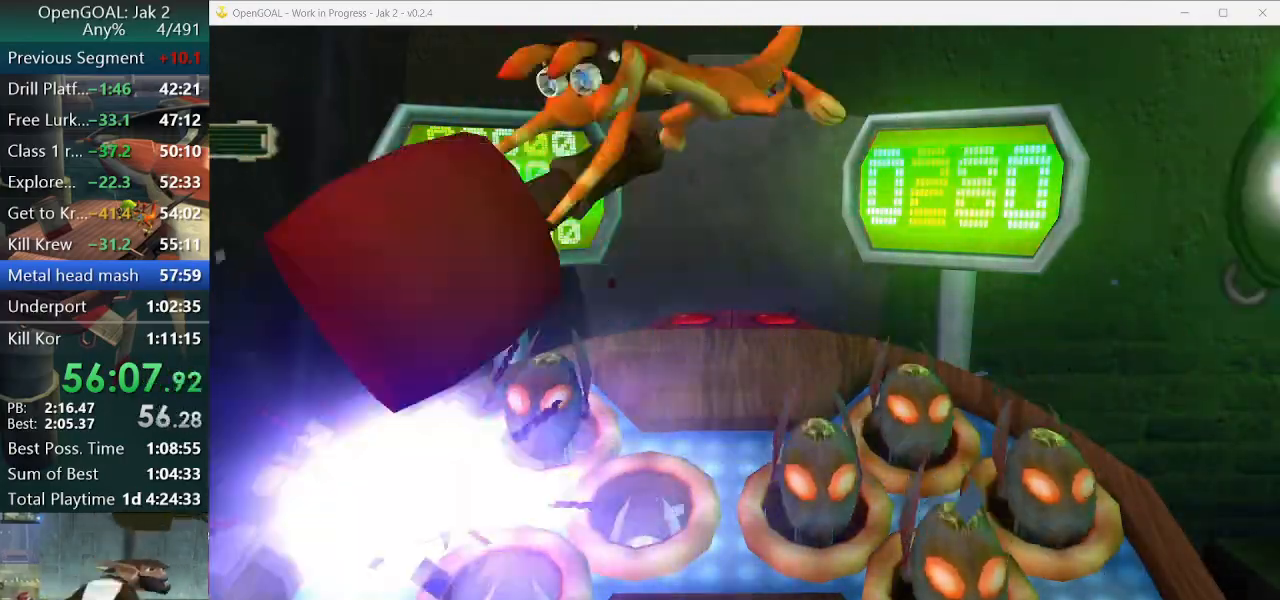
{"buttons": ["CROSS"], "left_stick": "center", "right_stick": "center", "events": [[67, "DPAD_UP", "up"], [200, "SQUARE", "down"], [300, "SQUARE", "up"], [400, "CROSS", "down"]]}
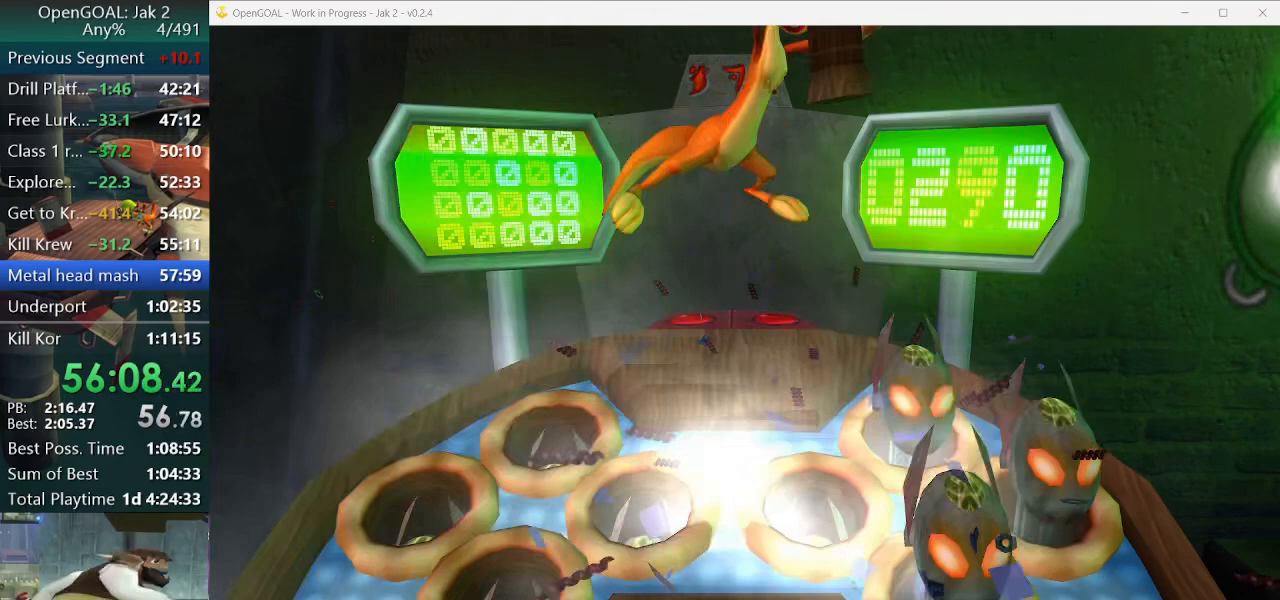
{"buttons": ["TRIANGLE"], "left_stick": "center", "right_stick": "center", "events": [[33, "CROSS", "up"], [267, "CIRCLE", "down"], [333, "CIRCLE", "up"], [467, "TRIANGLE", "down"]]}
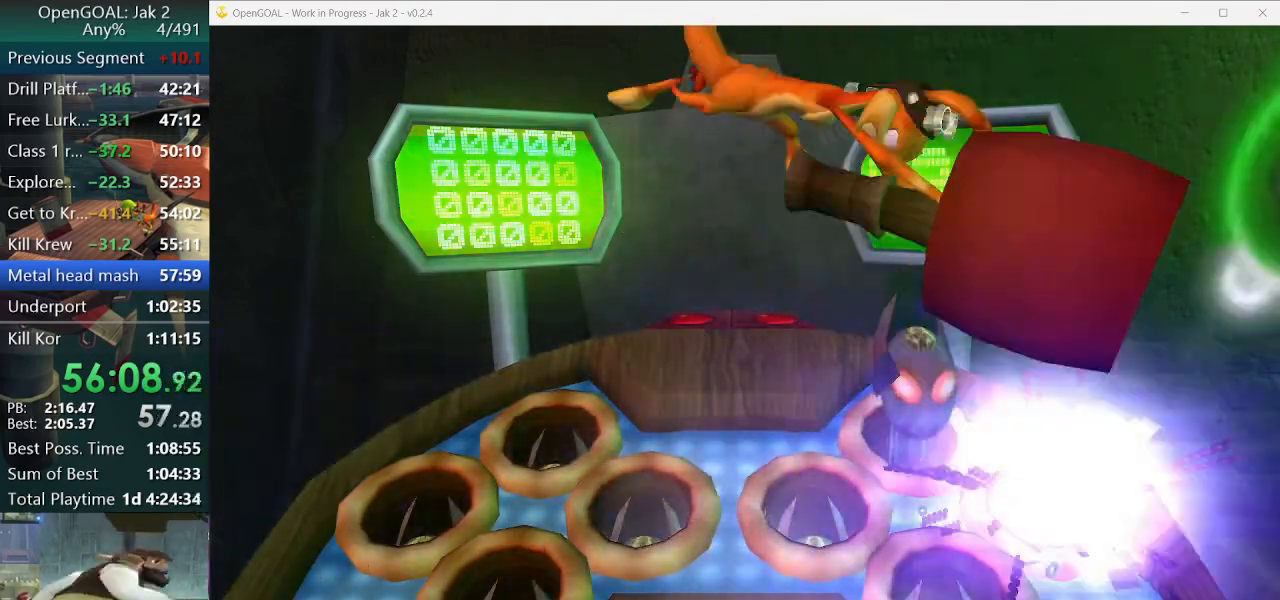
{"buttons": [], "left_stick": "center", "right_stick": "center", "events": [[33, "TRIANGLE", "up"]]}
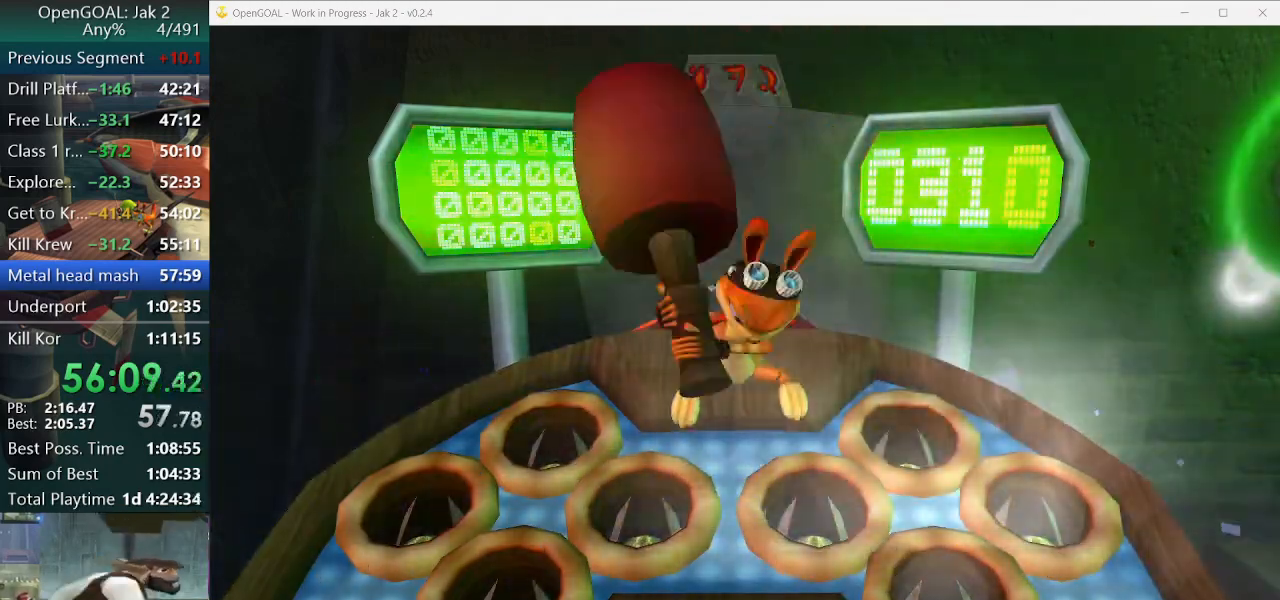
{"buttons": [], "left_stick": "center", "right_stick": "center", "events": []}
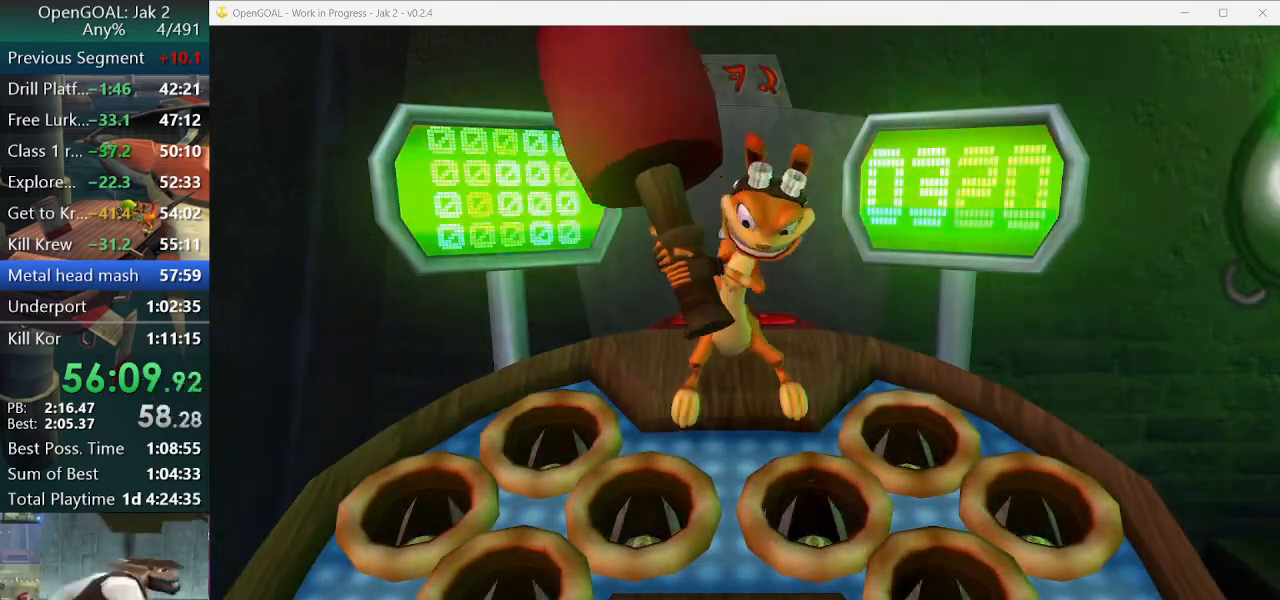
{"buttons": [], "left_stick": "center", "right_stick": "center", "events": []}
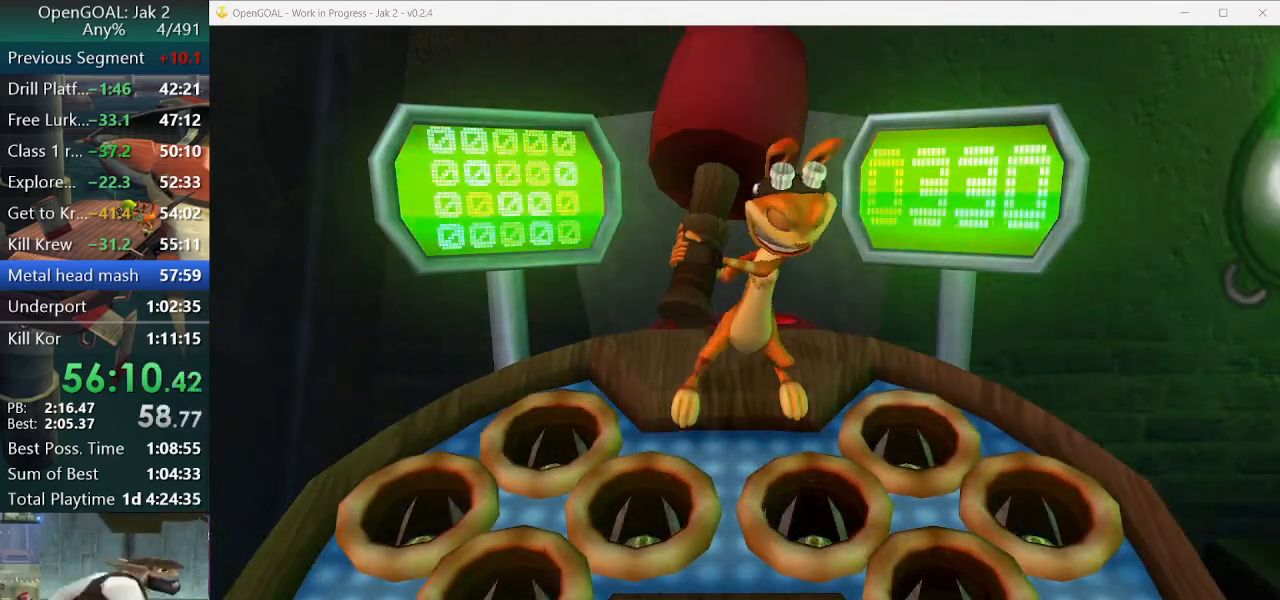
{"buttons": [], "left_stick": "center", "right_stick": "center", "events": []}
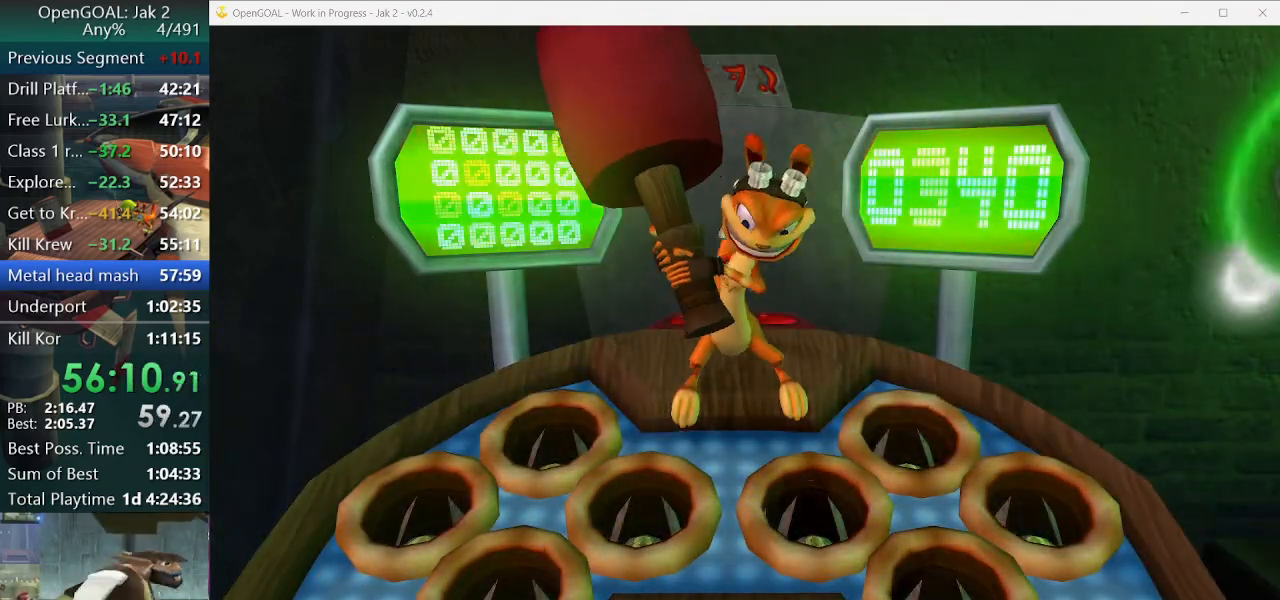
{"buttons": [], "left_stick": "center", "right_stick": "center", "events": []}
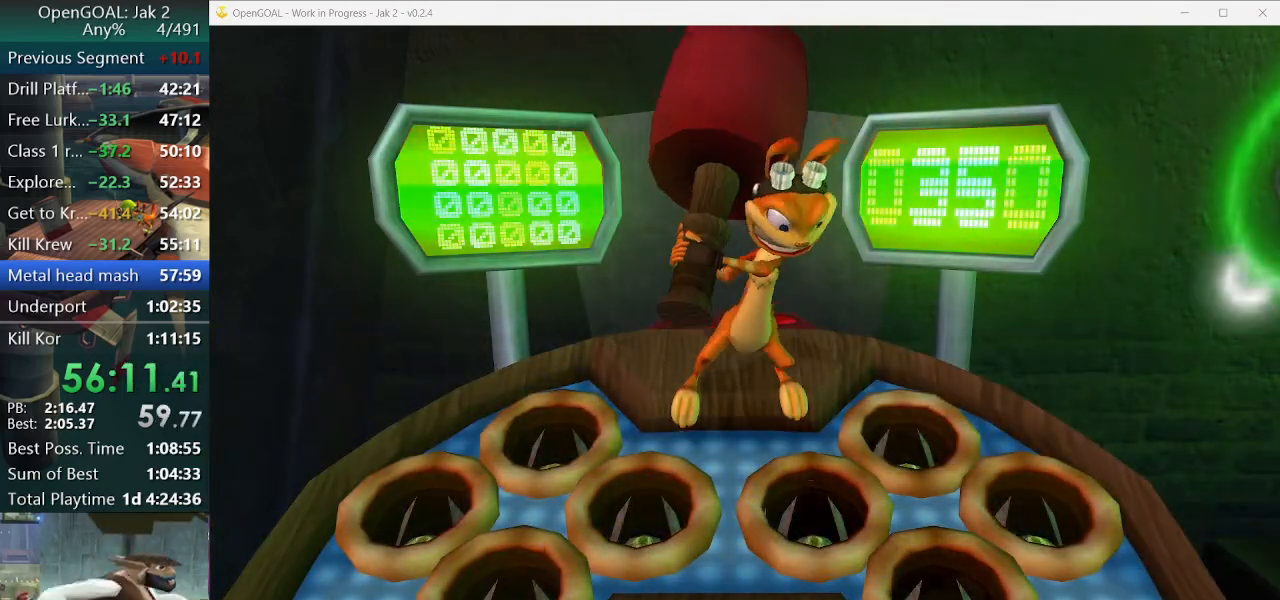
{"buttons": [], "left_stick": "center", "right_stick": "center", "events": []}
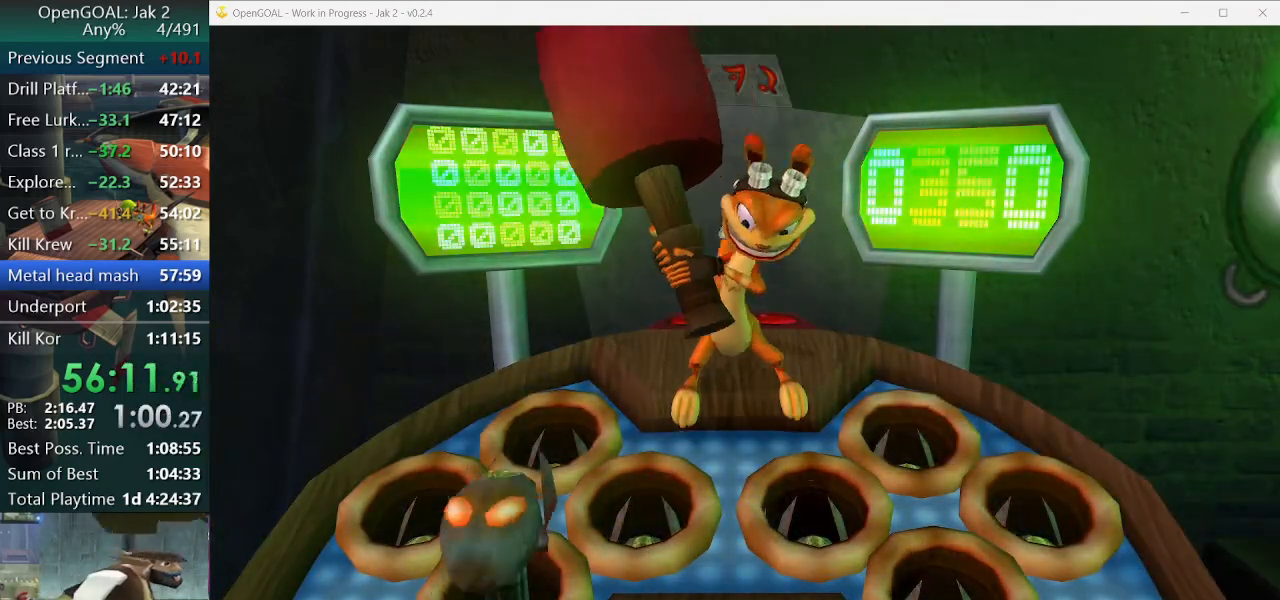
{"buttons": [], "left_stick": "center", "right_stick": "center", "events": [[233, "DPAD_DOWN", "down"], [367, "DPAD_DOWN", "up"]]}
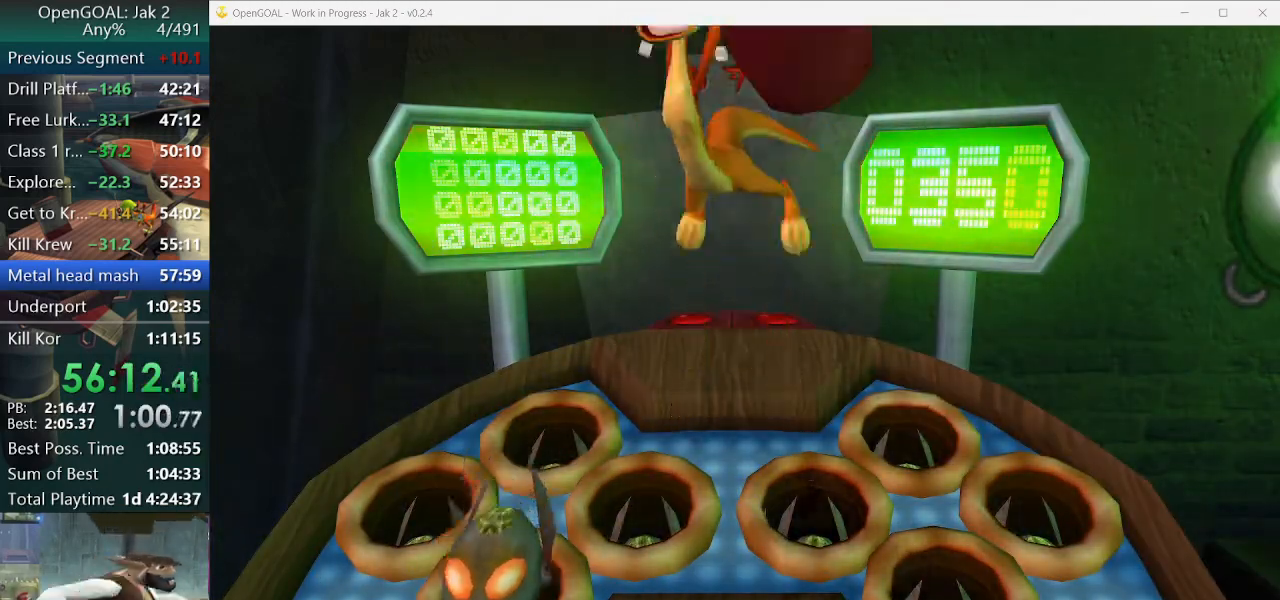
{"buttons": [], "left_stick": "center", "right_stick": "center", "events": []}
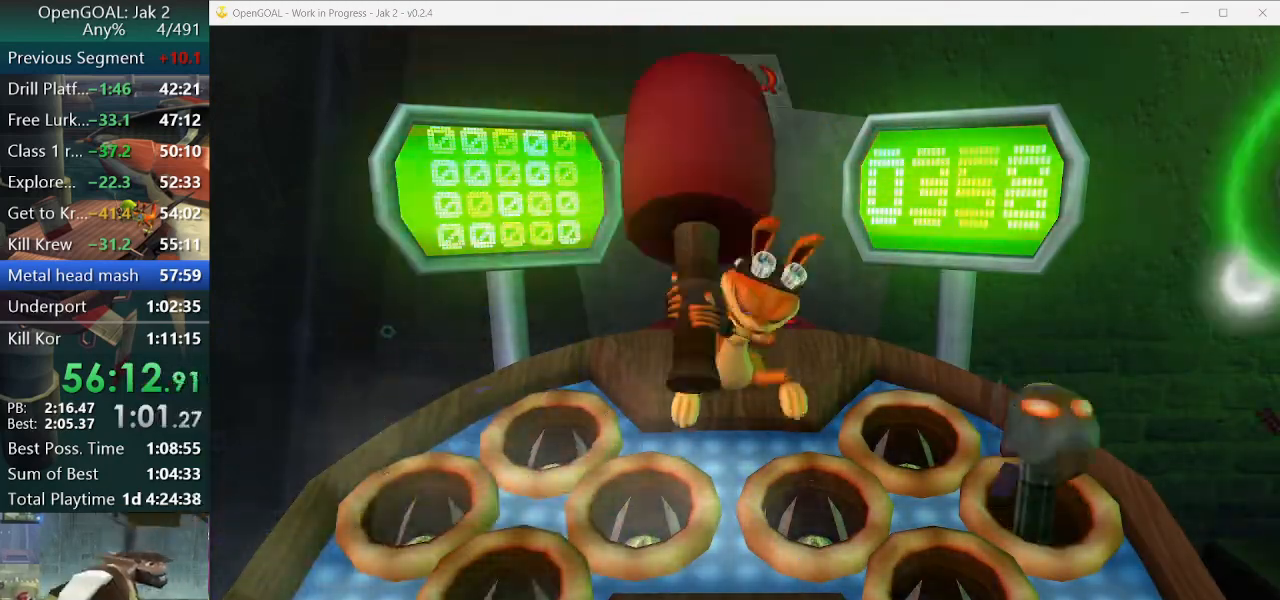
{"buttons": [], "left_stick": "center", "right_stick": "center", "events": [[267, "CIRCLE", "down"], [400, "CIRCLE", "up"]]}
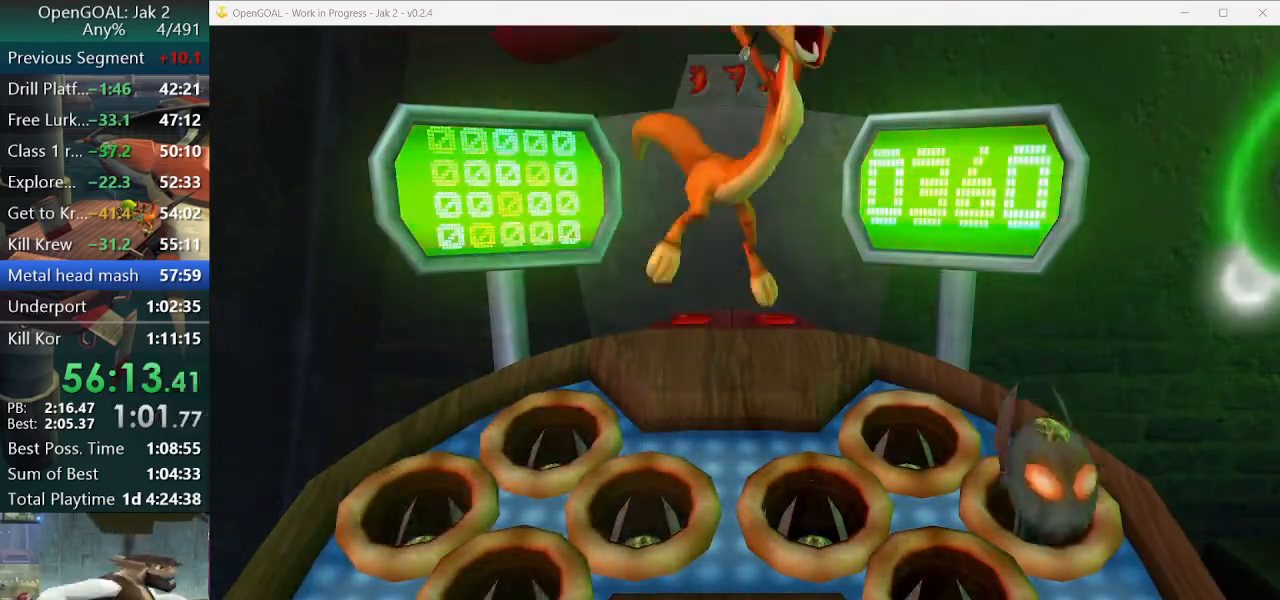
{"buttons": [], "left_stick": "center", "right_stick": "center", "events": []}
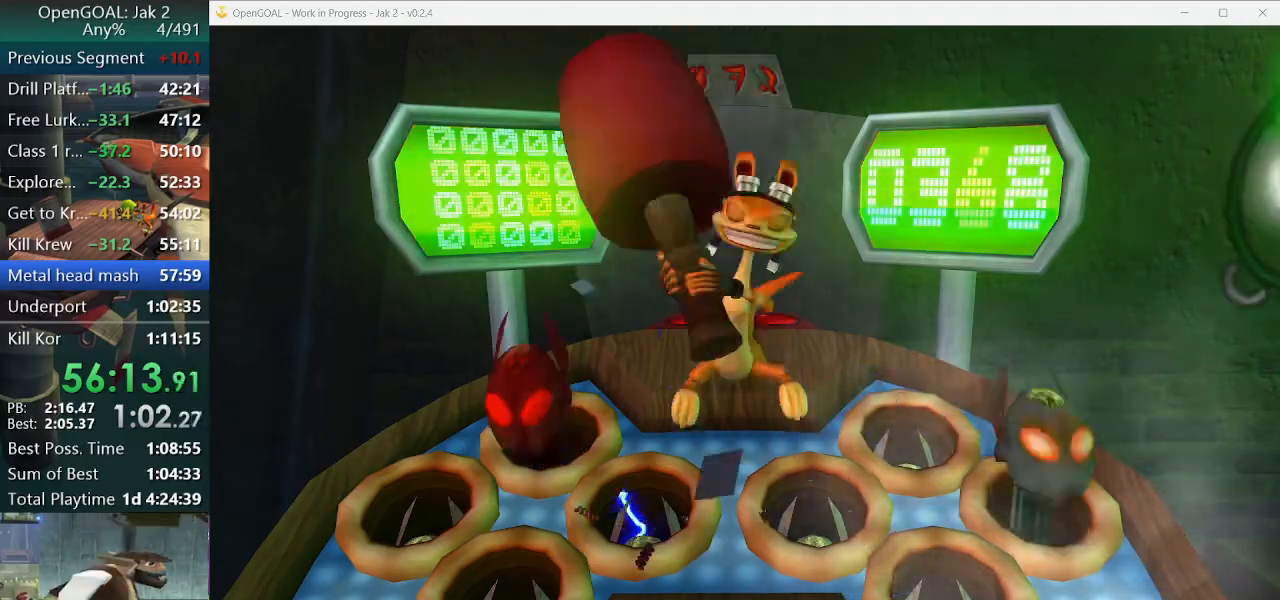
{"buttons": ["CIRCLE"], "left_stick": "center", "right_stick": "center", "events": [[400, "CIRCLE", "down"]]}
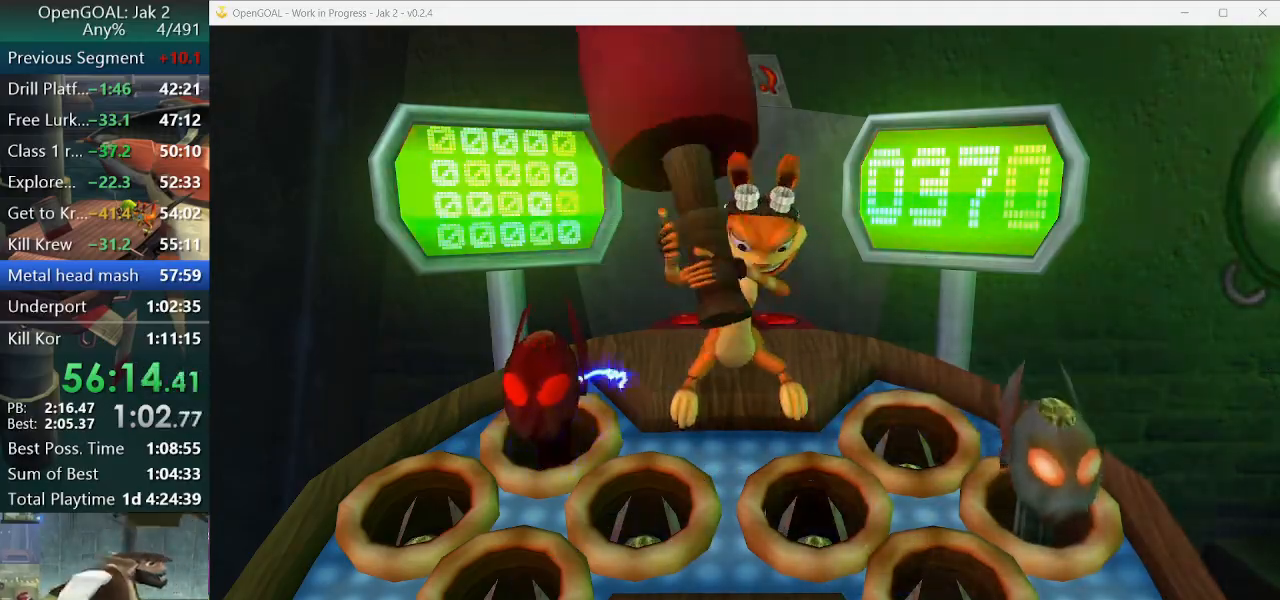
{"buttons": [], "left_stick": "center", "right_stick": "center", "events": [[33, "CIRCLE", "up"]]}
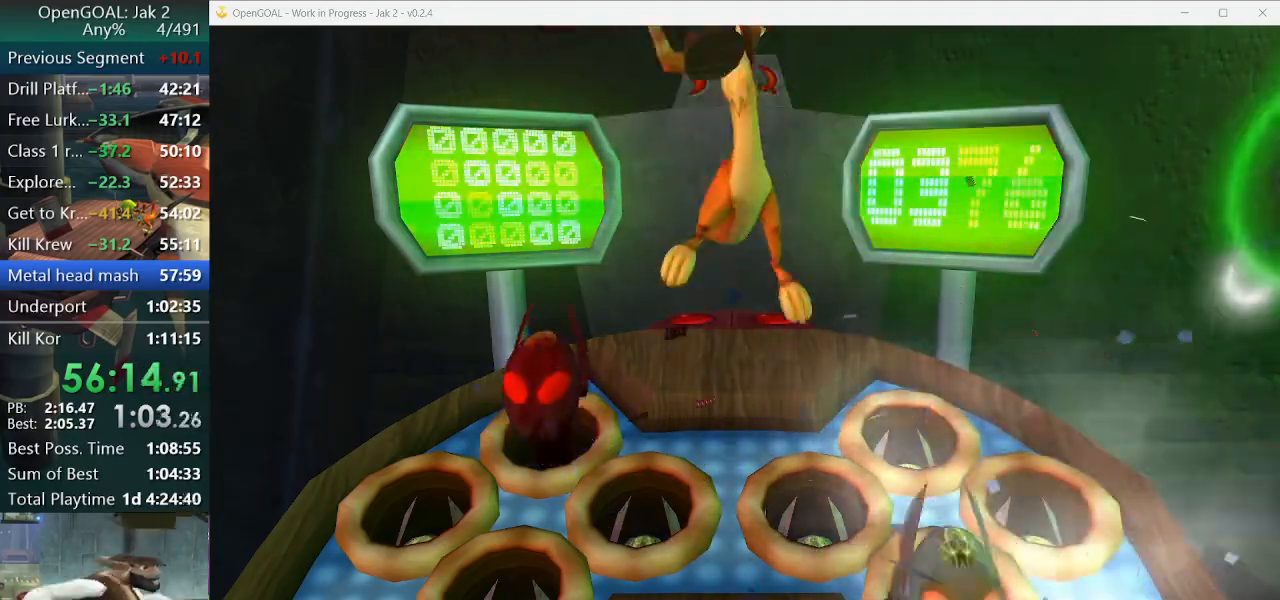
{"buttons": [], "left_stick": "center", "right_stick": "center", "events": [[333, "CROSS", "down"], [433, "CROSS", "up"]]}
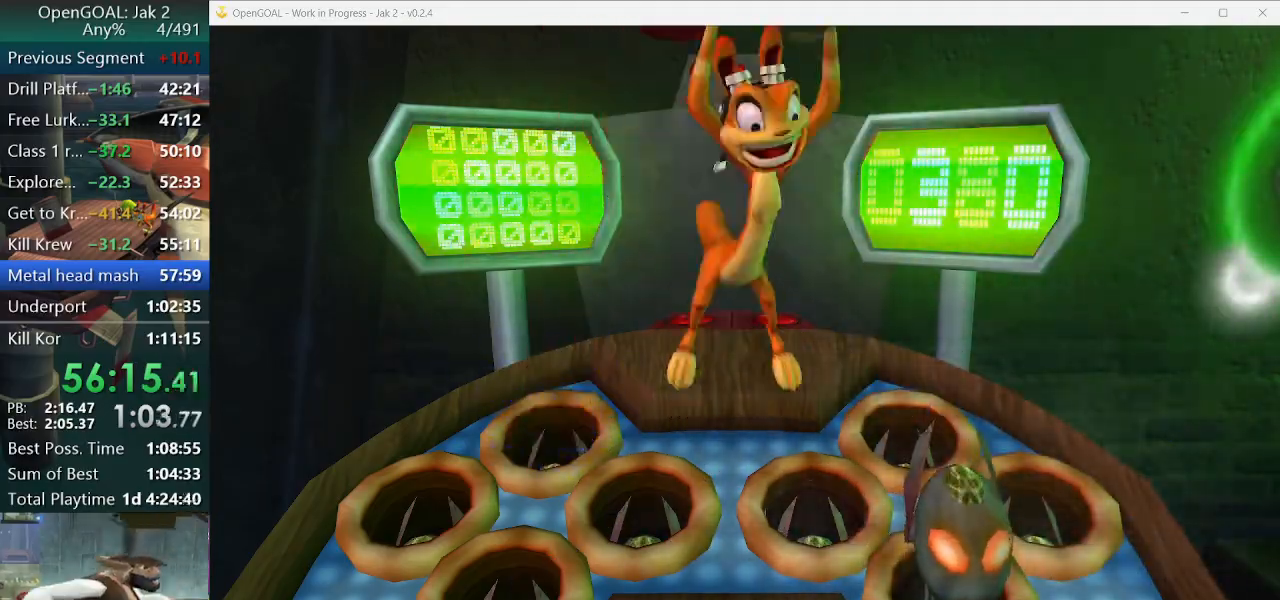
{"buttons": [], "left_stick": "center", "right_stick": "center", "events": []}
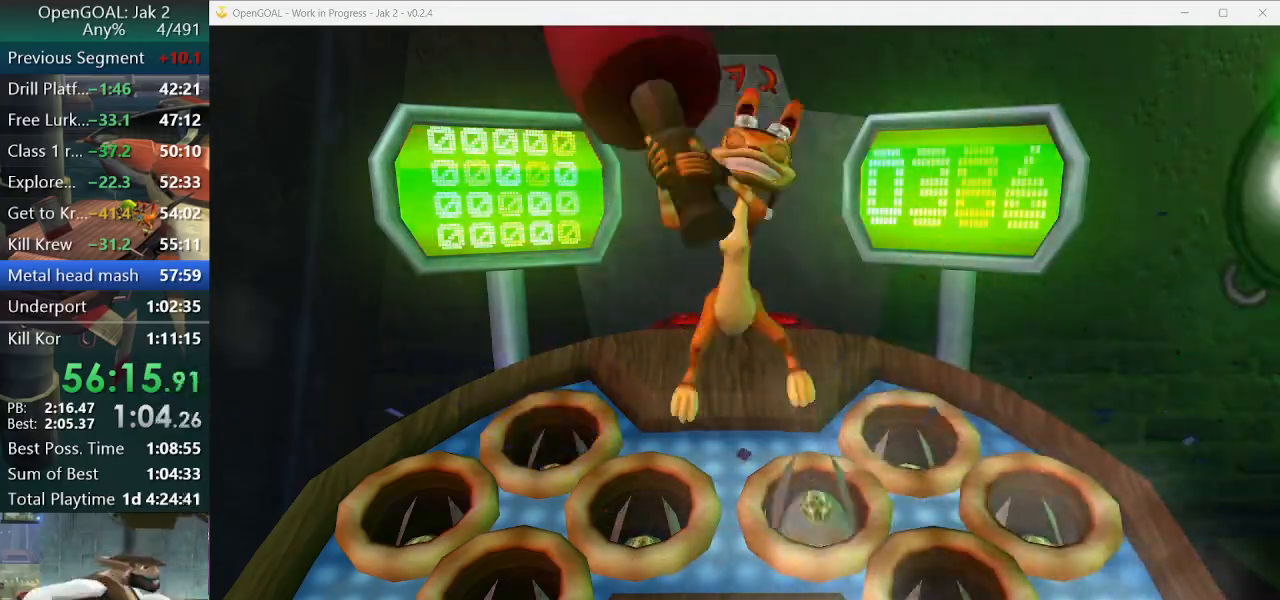
{"buttons": [], "left_stick": "center", "right_stick": "center", "events": [[367, "CROSS", "down"], [467, "CROSS", "up"]]}
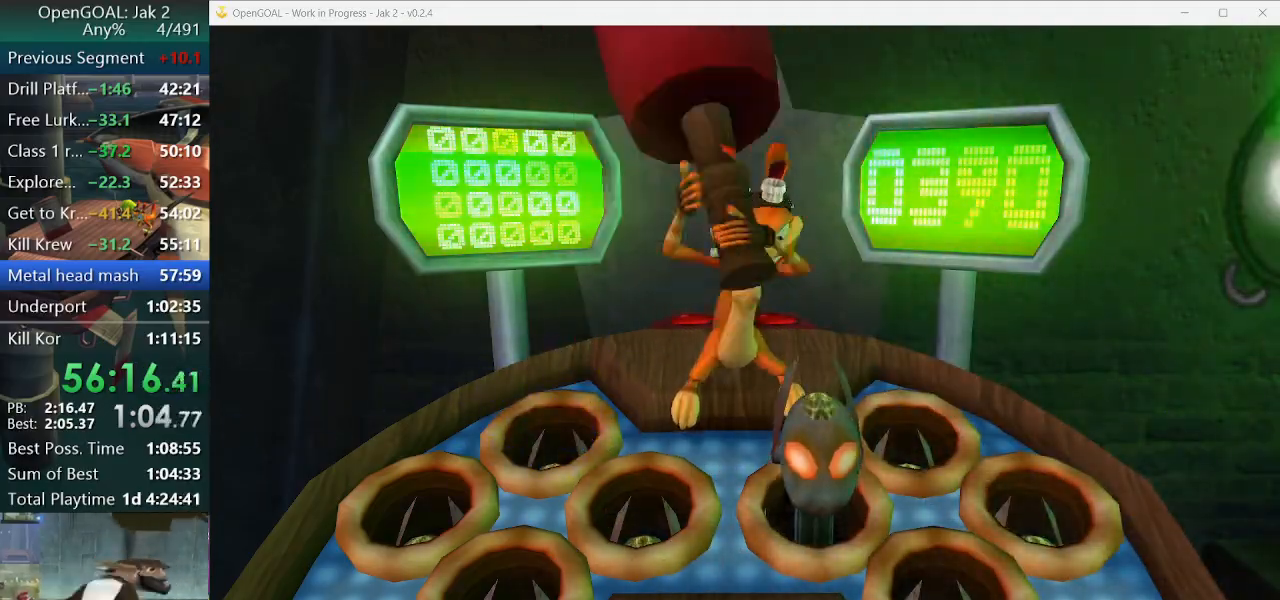
{"buttons": [], "left_stick": "center", "right_stick": "center", "events": [[167, "SQUARE", "down"], [333, "SQUARE", "up"]]}
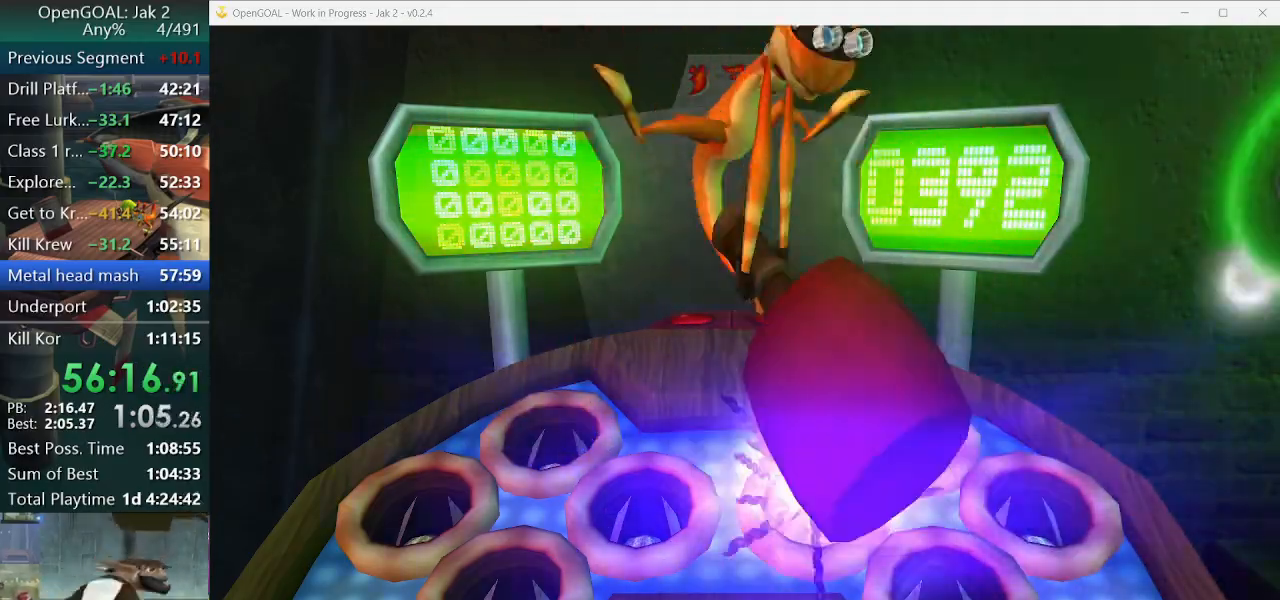
{"buttons": ["DPAD_UP", "DPAD_LEFT"], "left_stick": "center", "right_stick": "center", "events": [[500, "DPAD_LEFT", "down"], [500, "DPAD_UP", "down"]]}
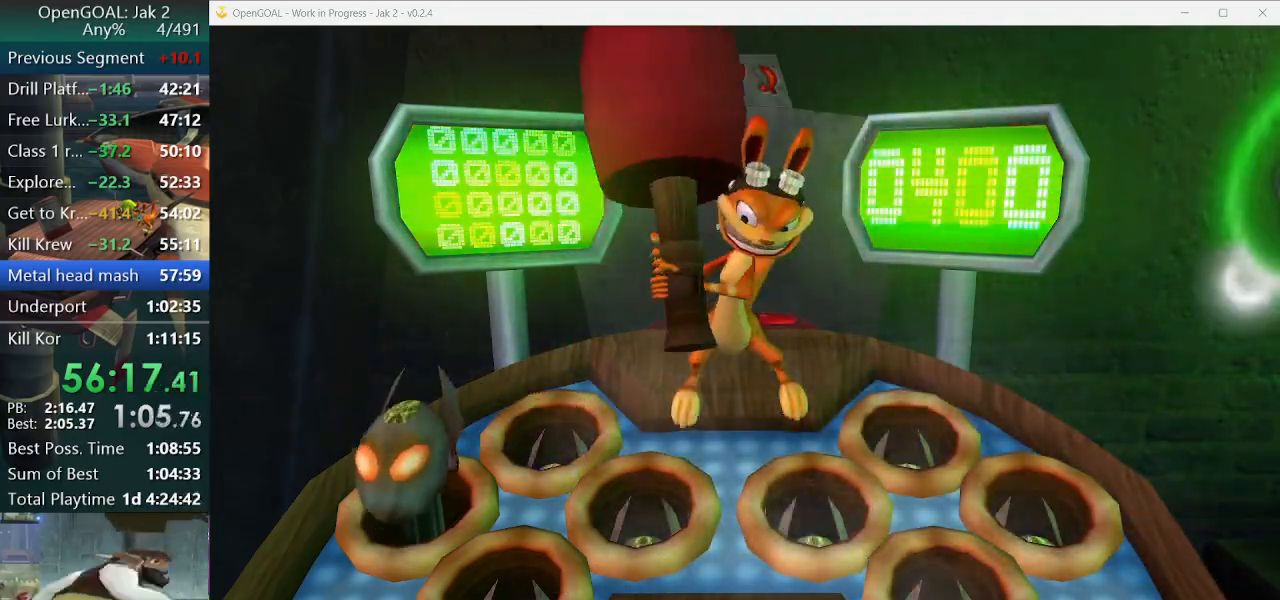
{"buttons": [], "left_stick": "center", "right_stick": "center", "events": [[33, "DPAD_UP", "up"], [133, "DPAD_LEFT", "up"]]}
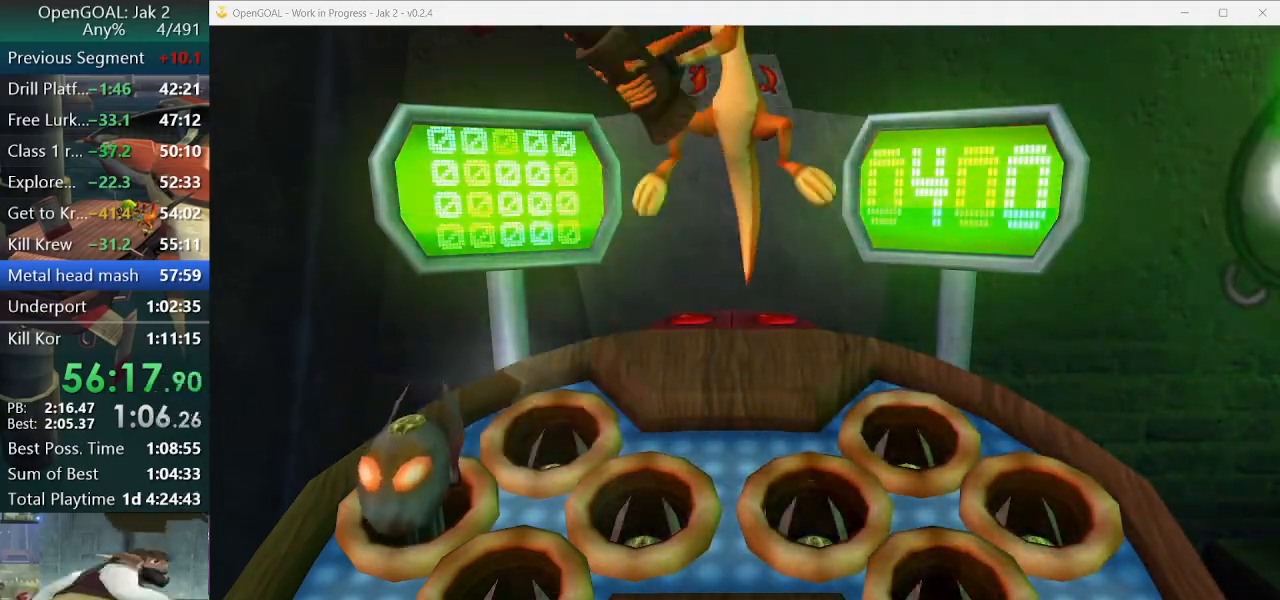
{"buttons": [], "left_stick": "center", "right_stick": "center", "events": [[233, "DPAD_LEFT", "down"], [400, "DPAD_LEFT", "up"]]}
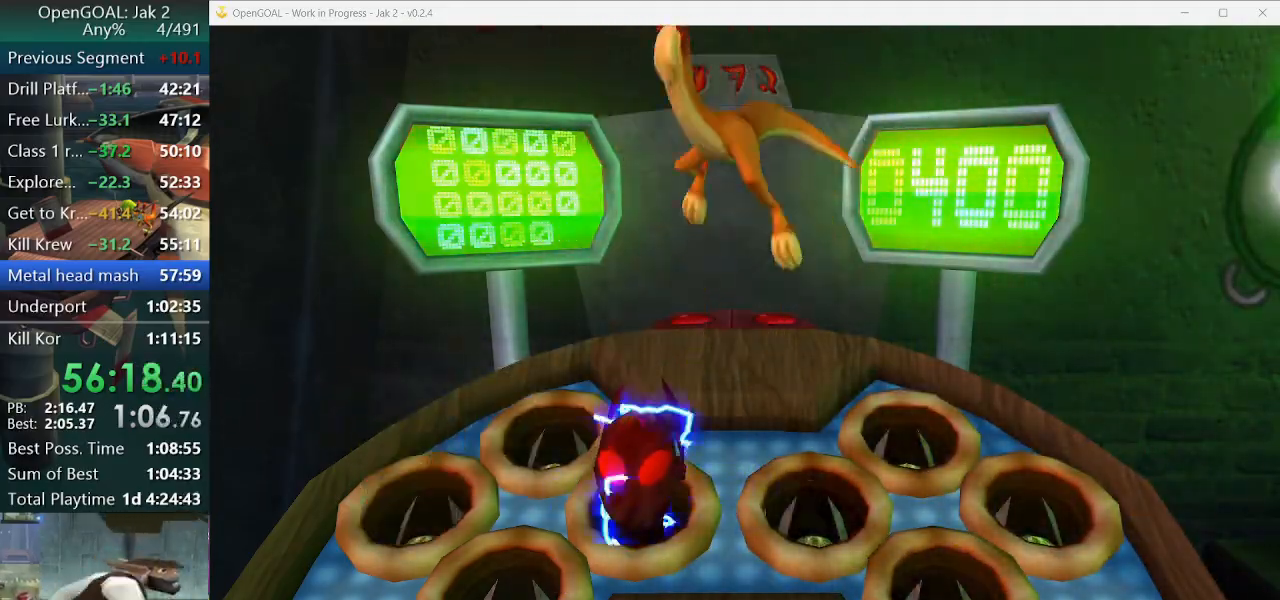
{"buttons": [], "left_stick": "center", "right_stick": "center", "events": []}
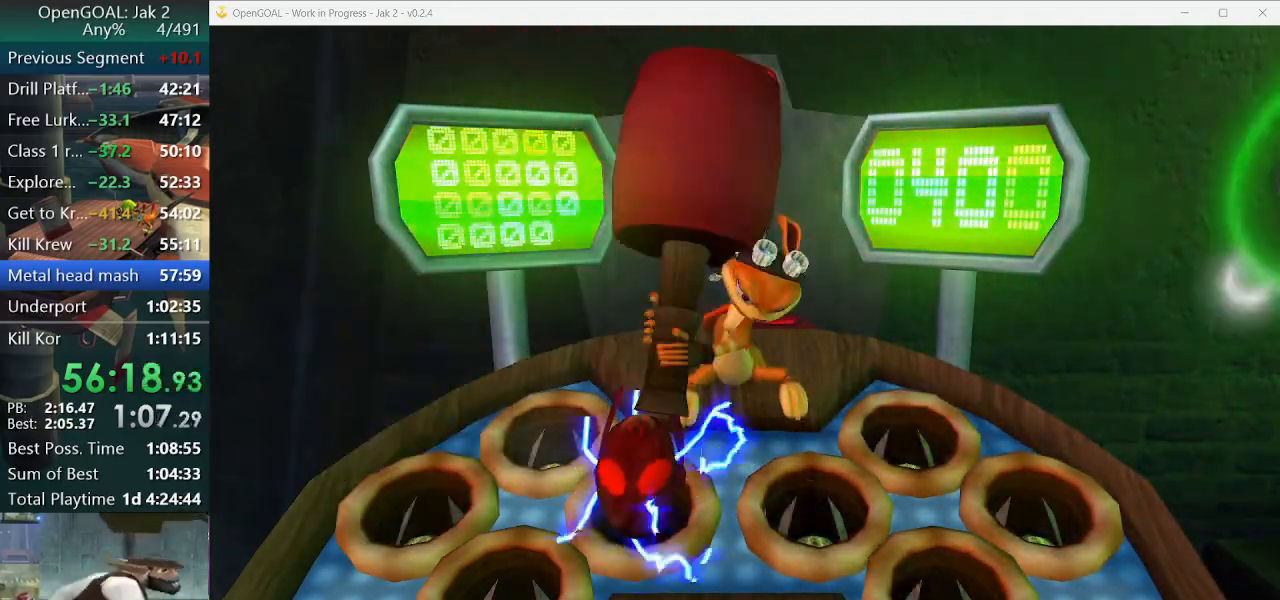
{"buttons": ["CIRCLE"], "left_stick": "center", "right_stick": "center", "events": [[500, "CIRCLE", "down"]]}
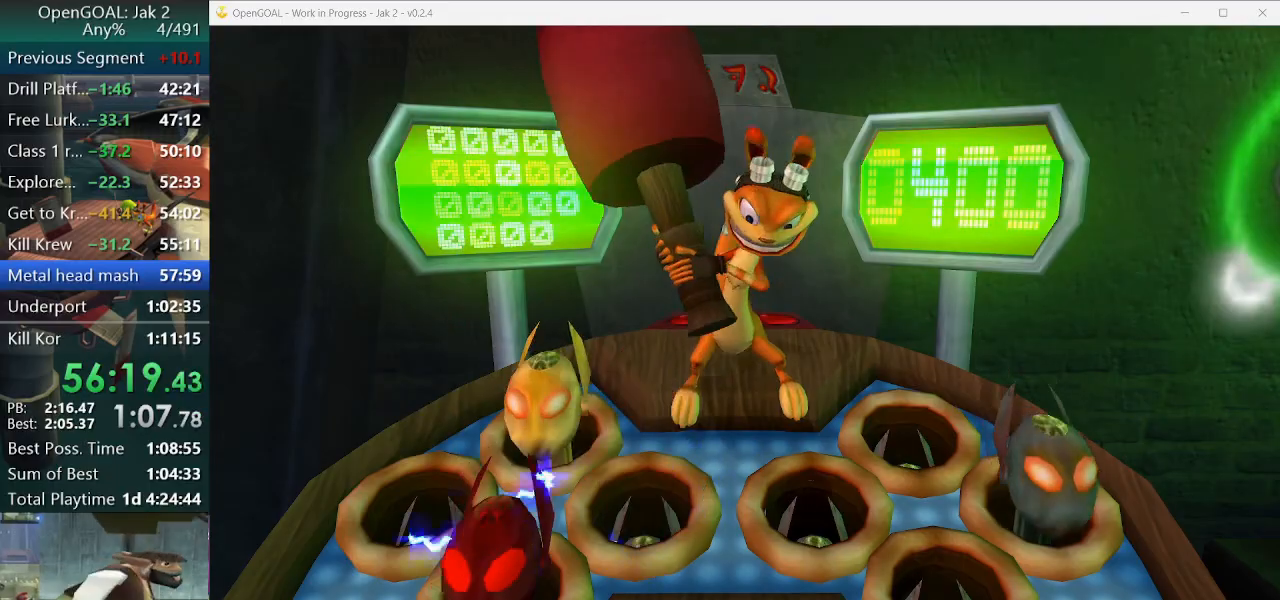
{"buttons": [], "left_stick": "center", "right_stick": "center", "events": [[133, "CIRCLE", "up"], [367, "DPAD_UP", "down"], [500, "DPAD_UP", "up"]]}
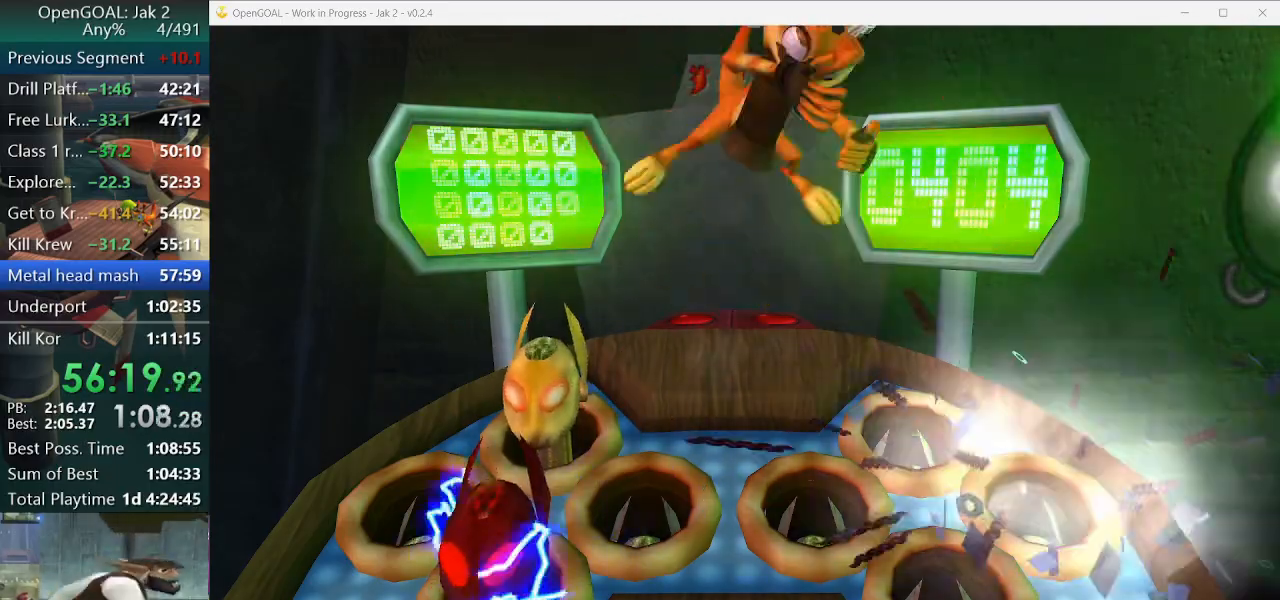
{"buttons": [], "left_stick": "center", "right_stick": "center", "events": []}
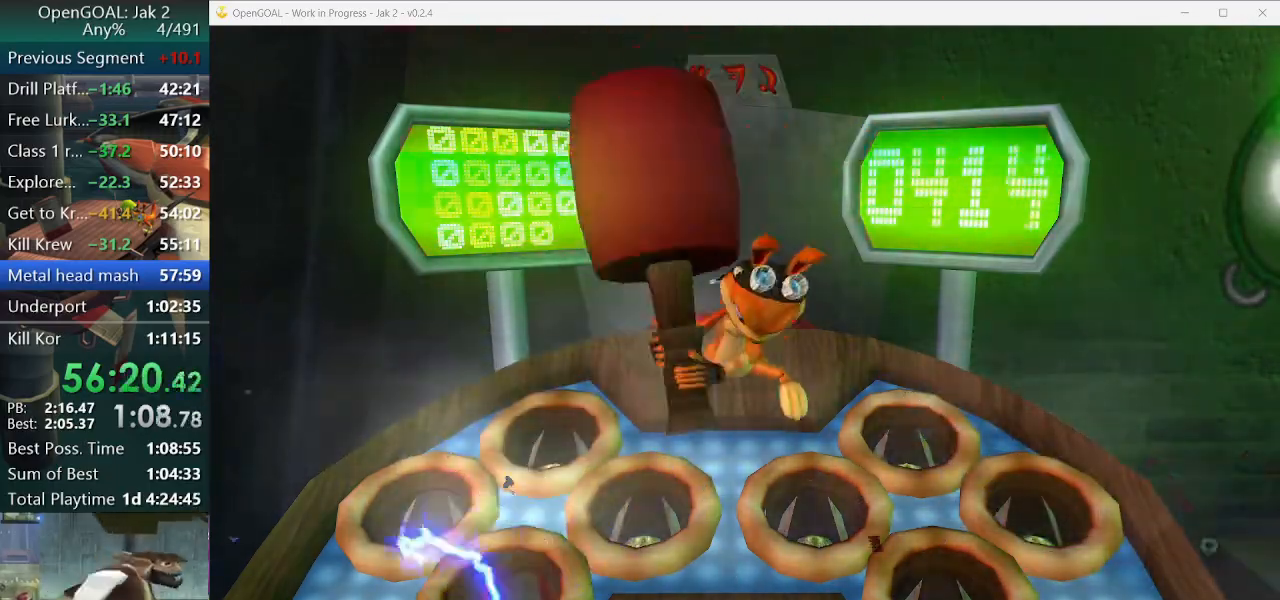
{"buttons": [], "left_stick": "center", "right_stick": "center", "events": []}
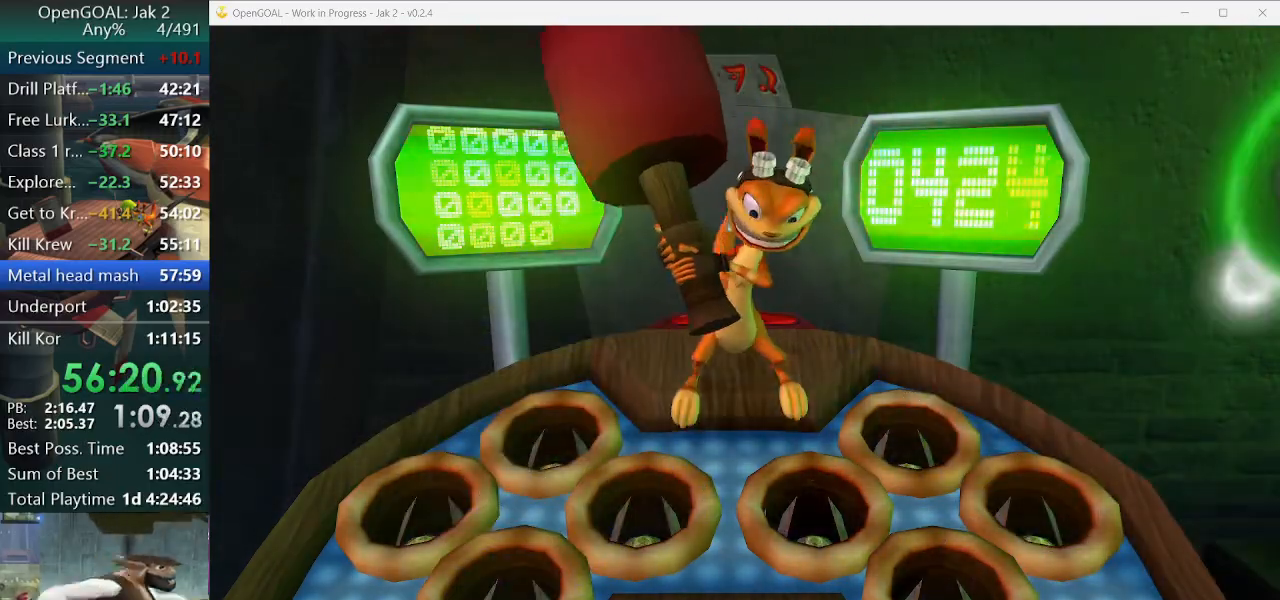
{"buttons": [], "left_stick": "center", "right_stick": "center", "events": []}
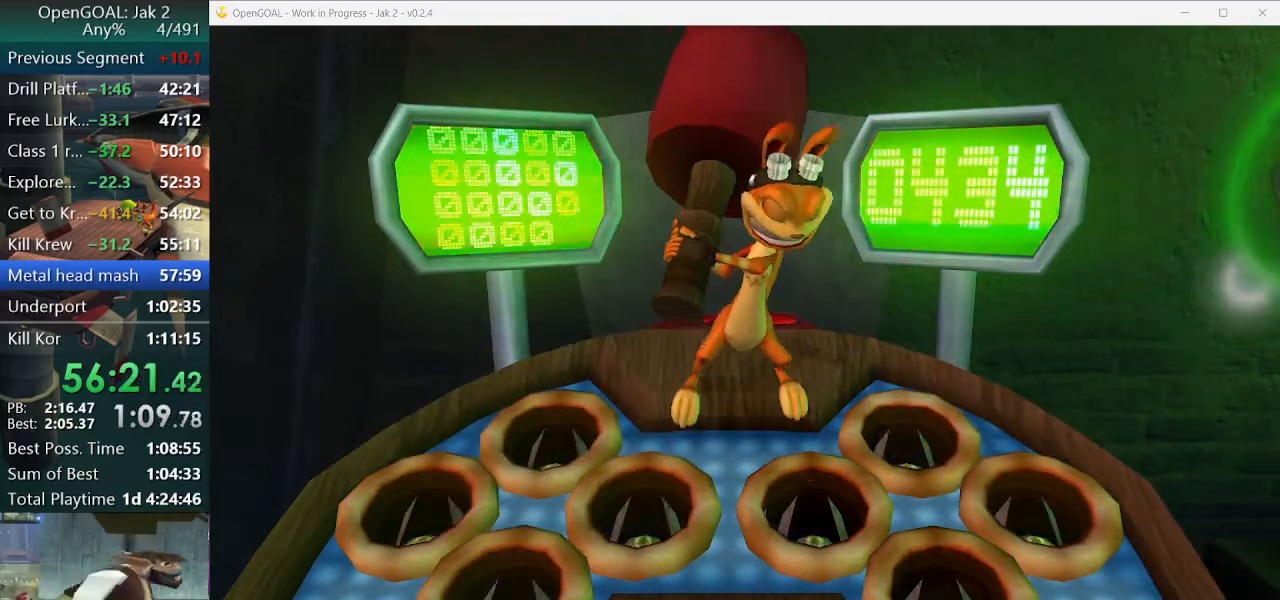
{"buttons": [], "left_stick": "center", "right_stick": "center", "events": []}
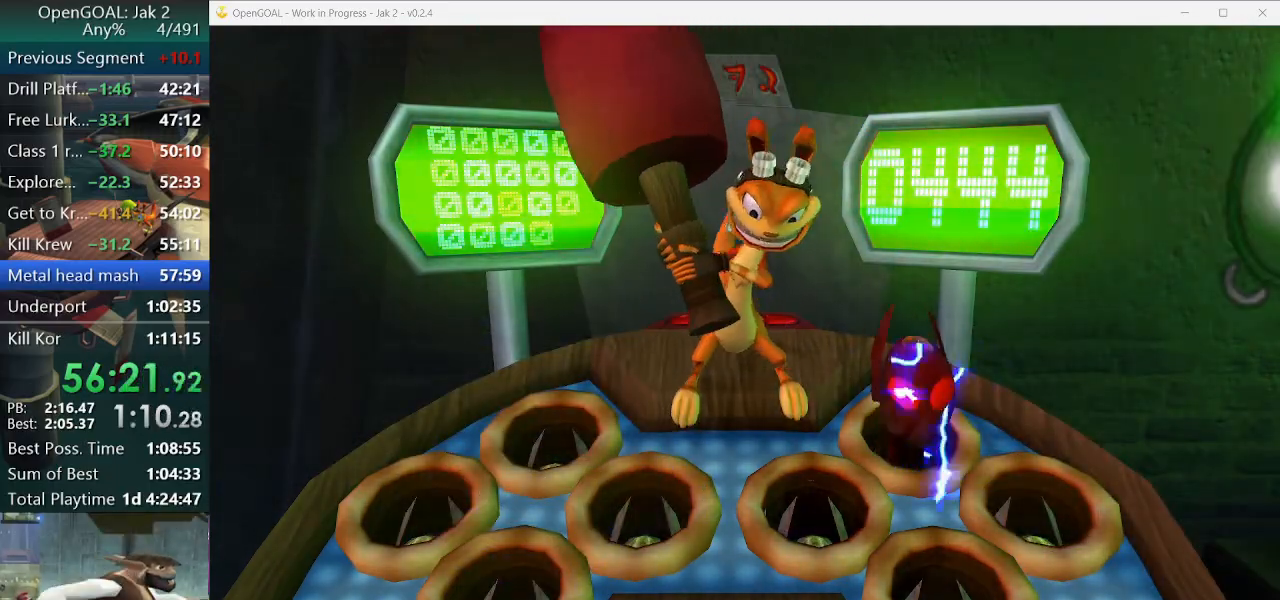
{"buttons": [], "left_stick": "center", "right_stick": "center", "events": []}